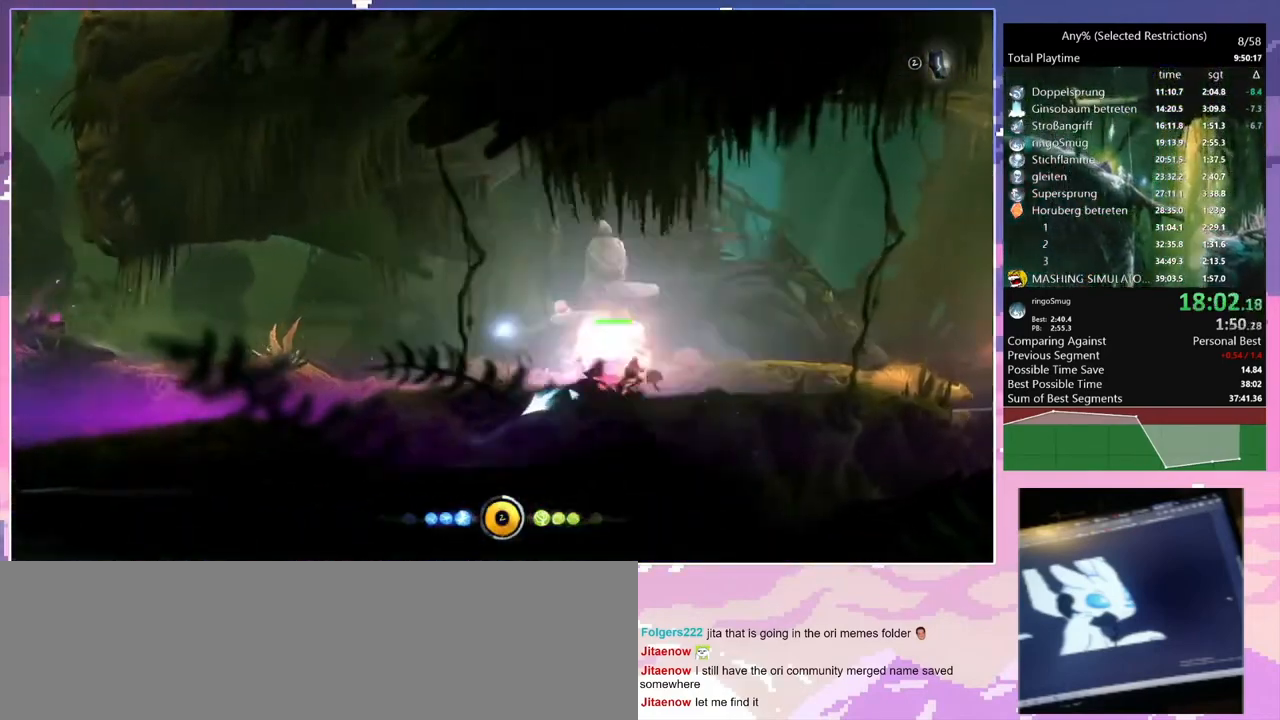
Gameplay with keyboard; each line is a JSON object with the keys held at the frame after it. "events" lists presses ("down") and releases ("up") of "c", "ctrl", "d", "delete", "down", "e", "escape", "f", "f1", "f2", "f3", "f6", "left", "num2", "num5", "num7", "num8", "q", "r", "right", "s", "shift", "space", "t", "v", "w" and "y" between this image and that frame as [ms after this image, input, new state], when the widget could be followed in between. No other keys are recorded. Mouse input is not recorded.
{"keys": ["d", "num8", "w"], "events": [[133, "num7", "down"], [200, "num8", "down"], [200, "w", "down"], [267, "num7", "up"]]}
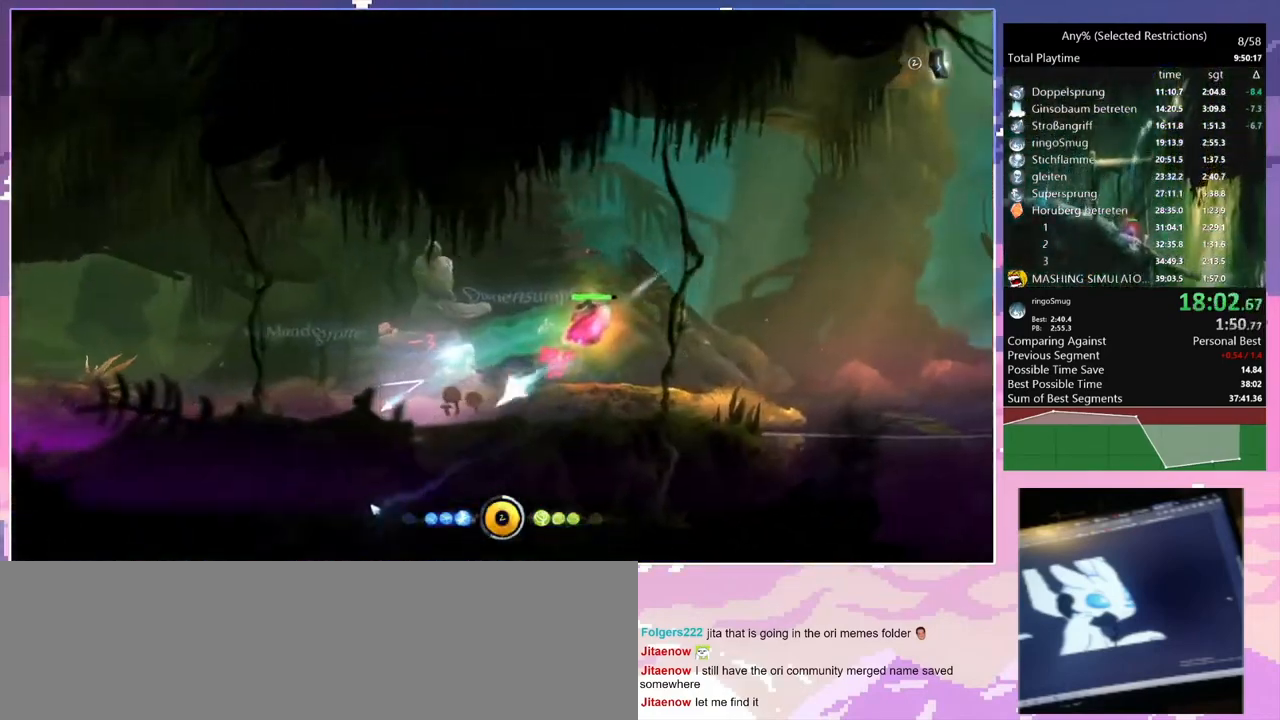
{"keys": ["space"], "events": [[67, "num8", "up"], [67, "w", "up"], [167, "num7", "down"], [267, "d", "up"], [267, "num7", "up"], [367, "space", "down"]]}
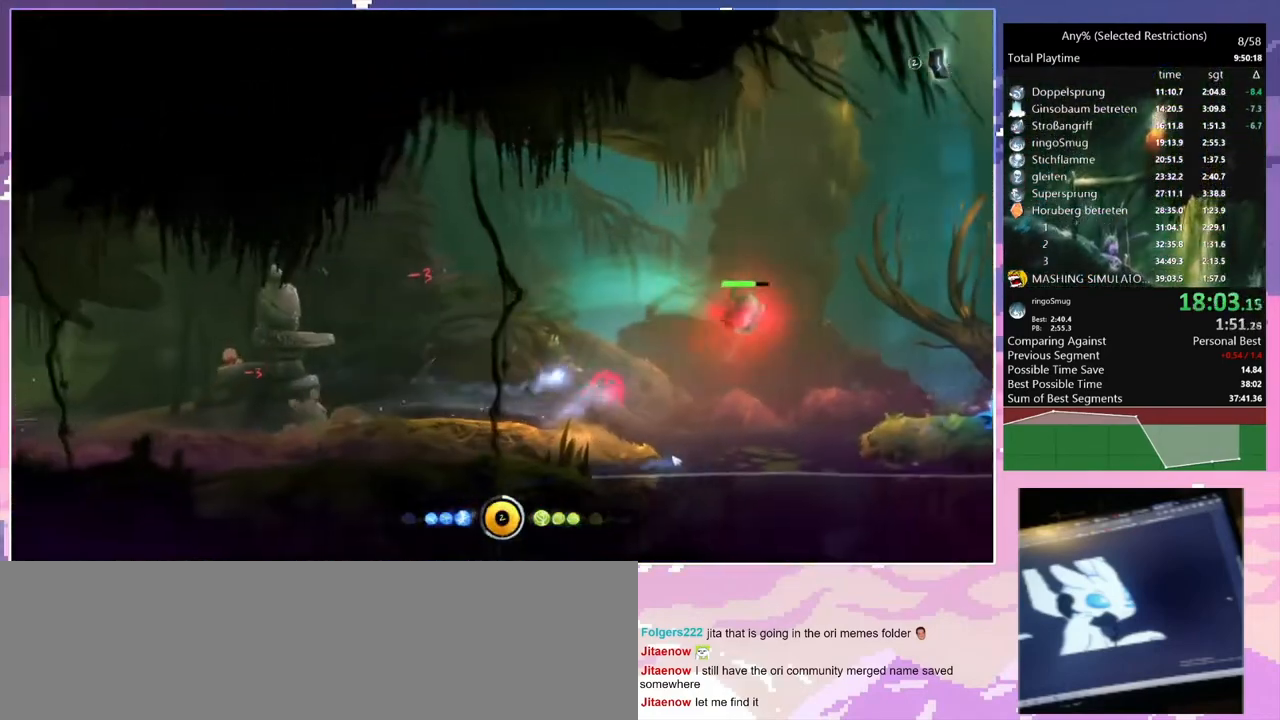
{"keys": [], "events": [[200, "space", "up"], [233, "space", "down"], [467, "space", "up"]]}
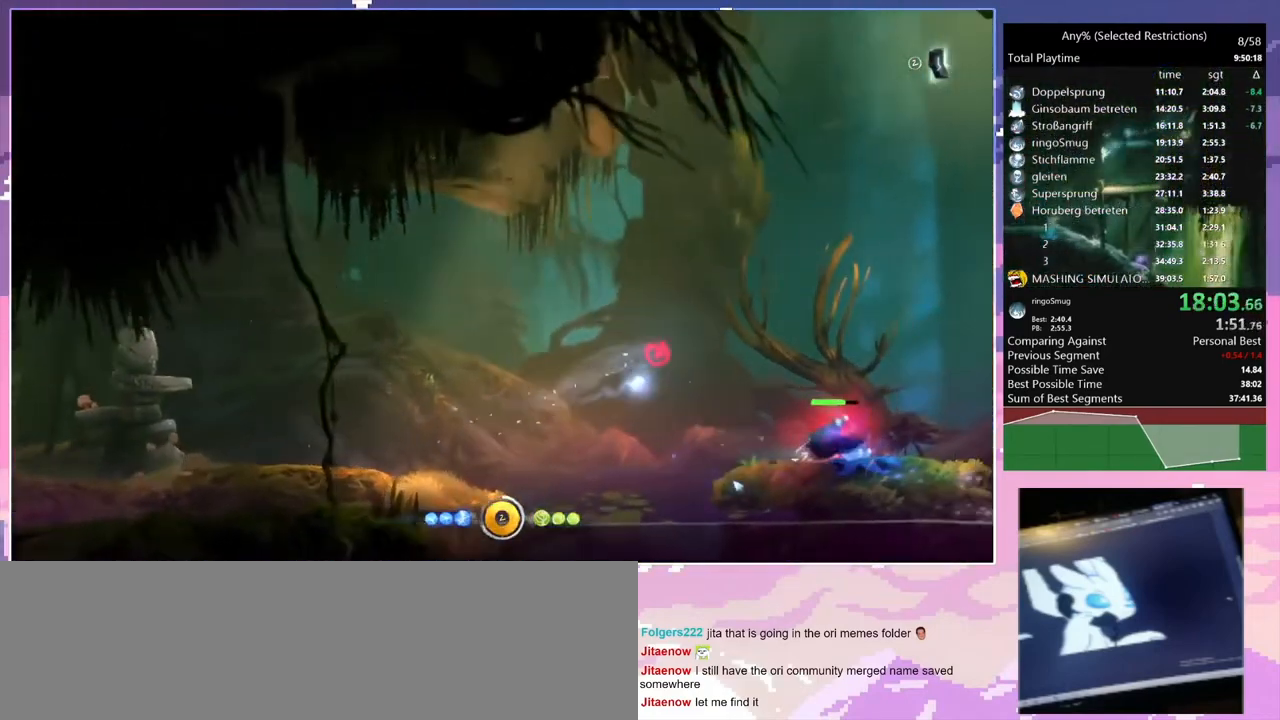
{"keys": ["num8", "w"], "events": [[500, "num8", "down"], [500, "w", "down"]]}
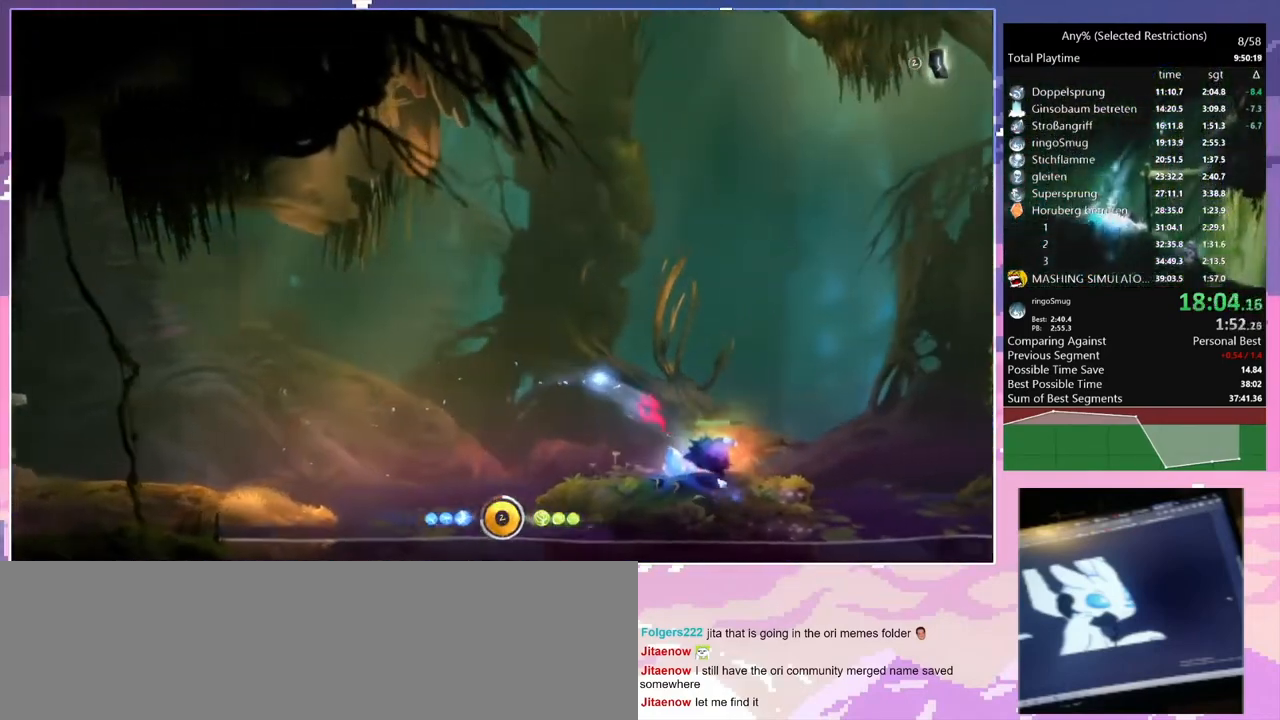
{"keys": ["d", "space"], "events": [[133, "d", "down"], [267, "num8", "up"], [267, "w", "up"], [467, "space", "down"]]}
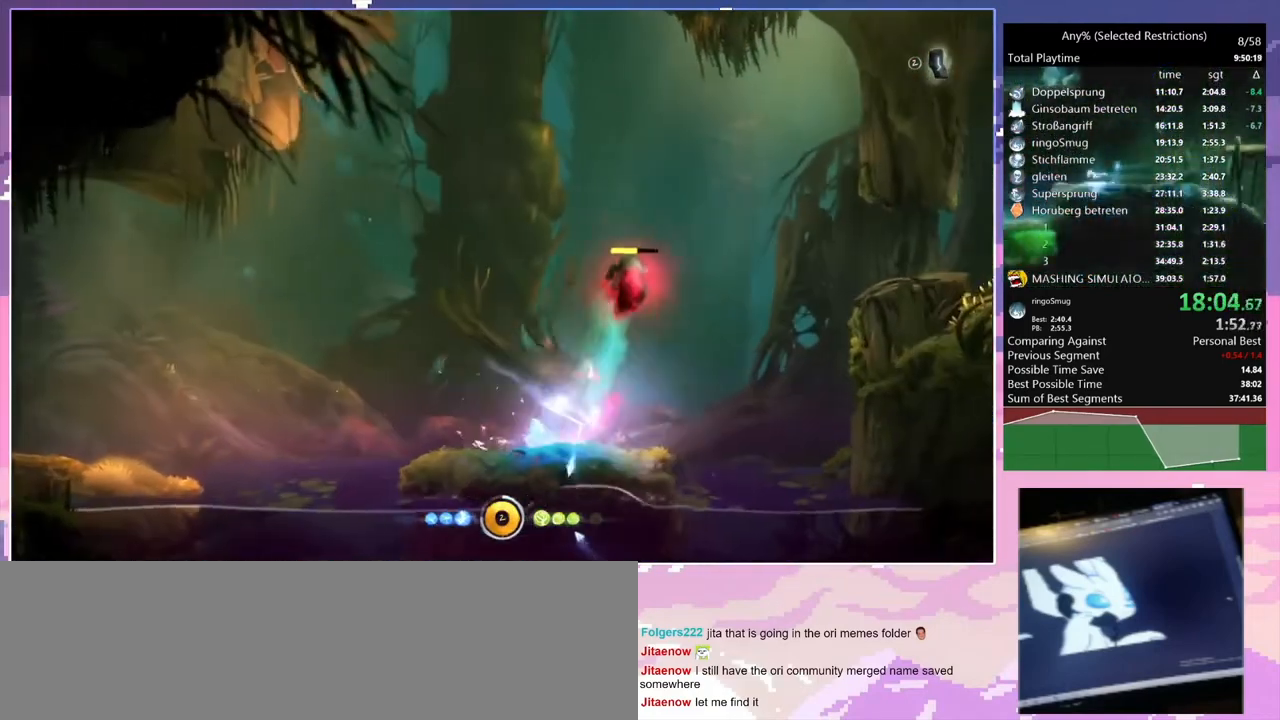
{"keys": ["num8", "w"], "events": [[100, "space", "up"], [200, "space", "down"], [333, "space", "up"], [367, "d", "up"], [433, "num8", "down"], [433, "w", "down"]]}
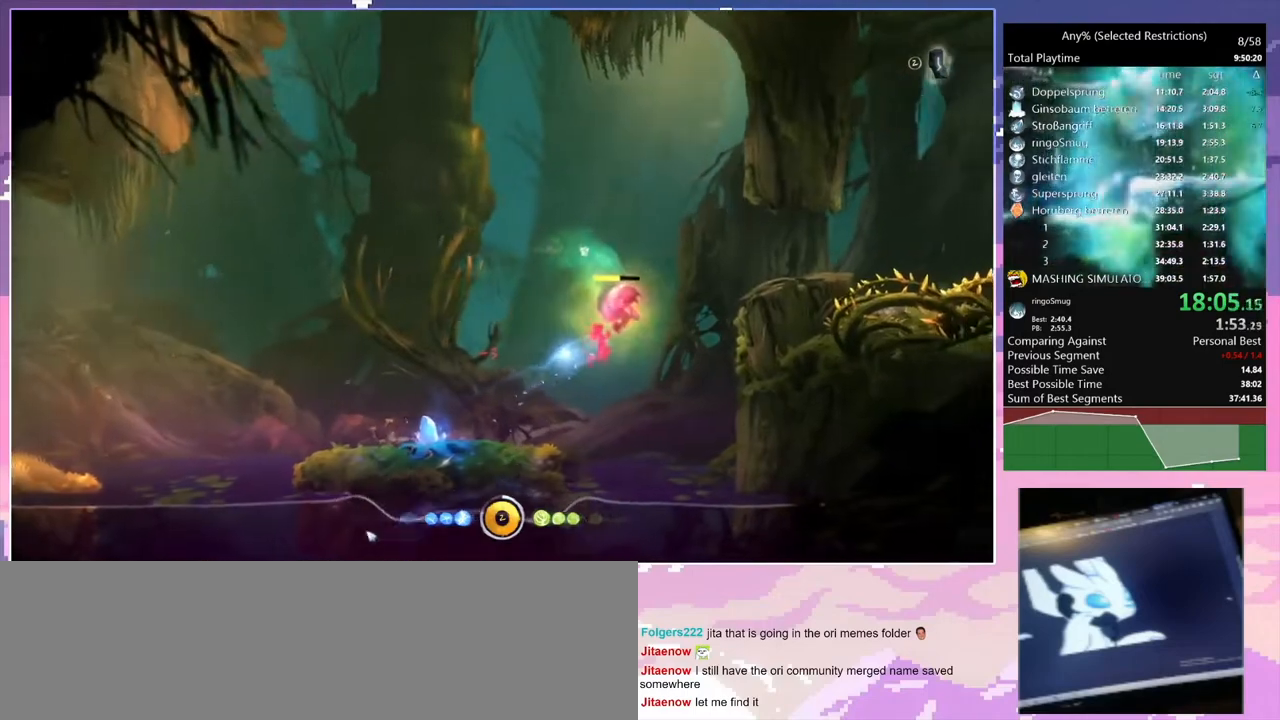
{"keys": ["d"], "events": [[33, "d", "down"], [267, "num8", "up"], [267, "w", "up"]]}
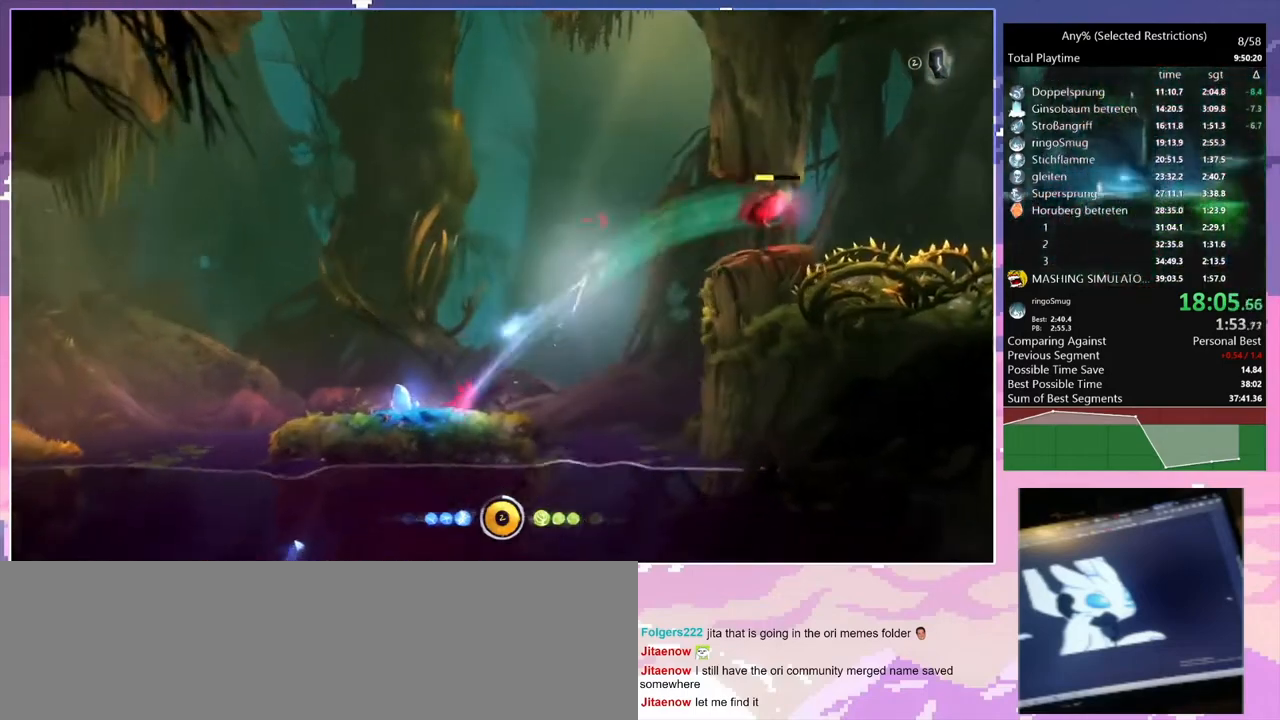
{"keys": ["d"], "events": [[133, "space", "down"], [467, "space", "up"]]}
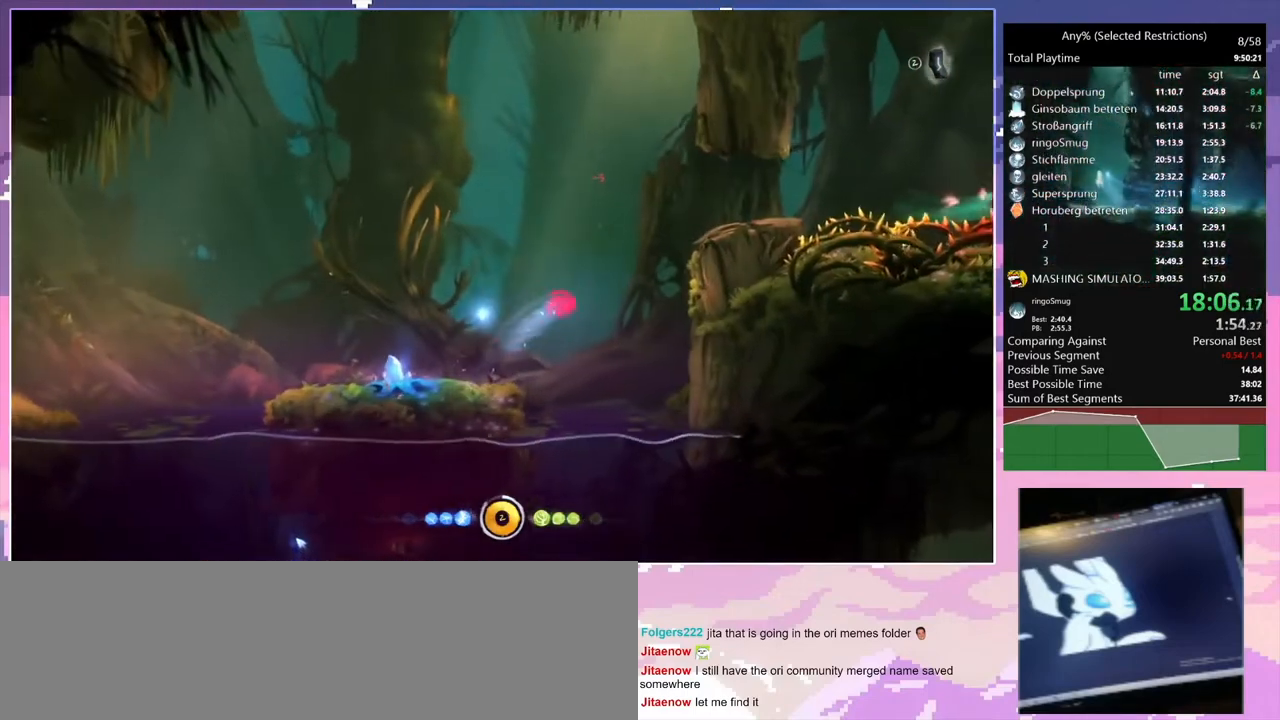
{"keys": ["space"], "events": [[67, "space", "down"], [400, "d", "up"], [400, "space", "up"], [467, "space", "down"]]}
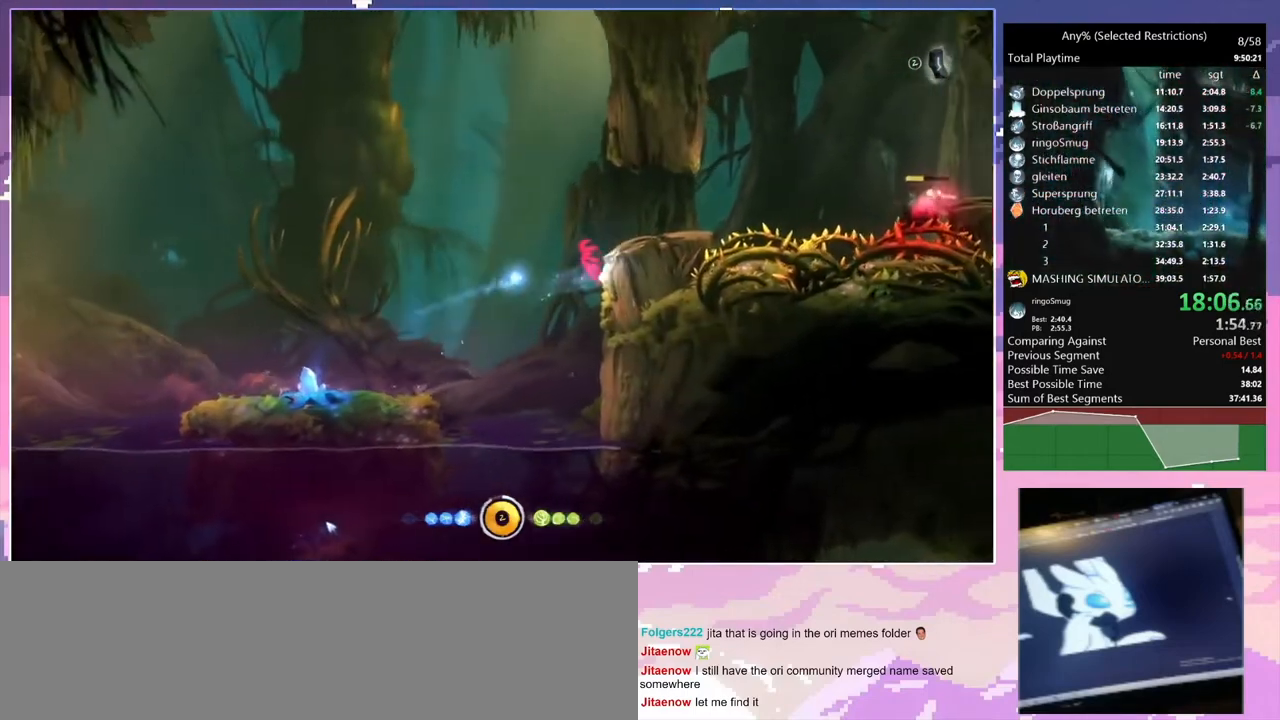
{"keys": ["d"], "events": [[33, "d", "down"], [300, "space", "up"]]}
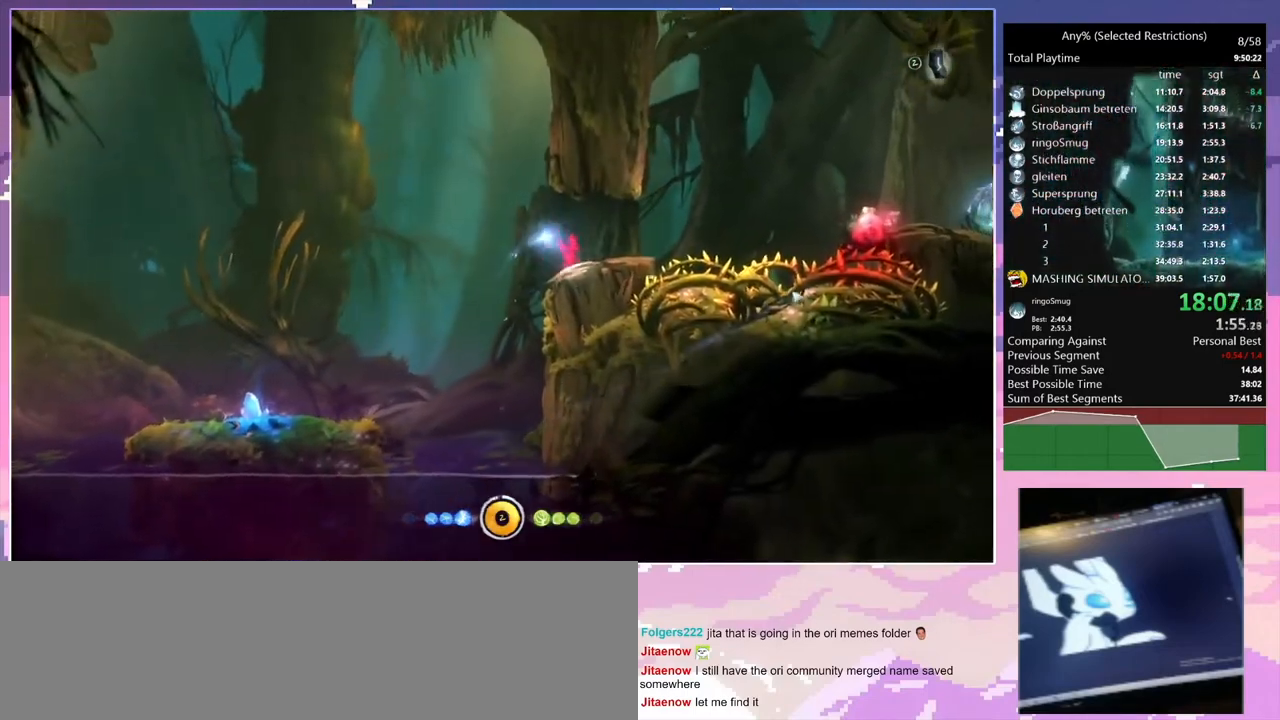
{"keys": ["d", "space"], "events": [[333, "space", "down"]]}
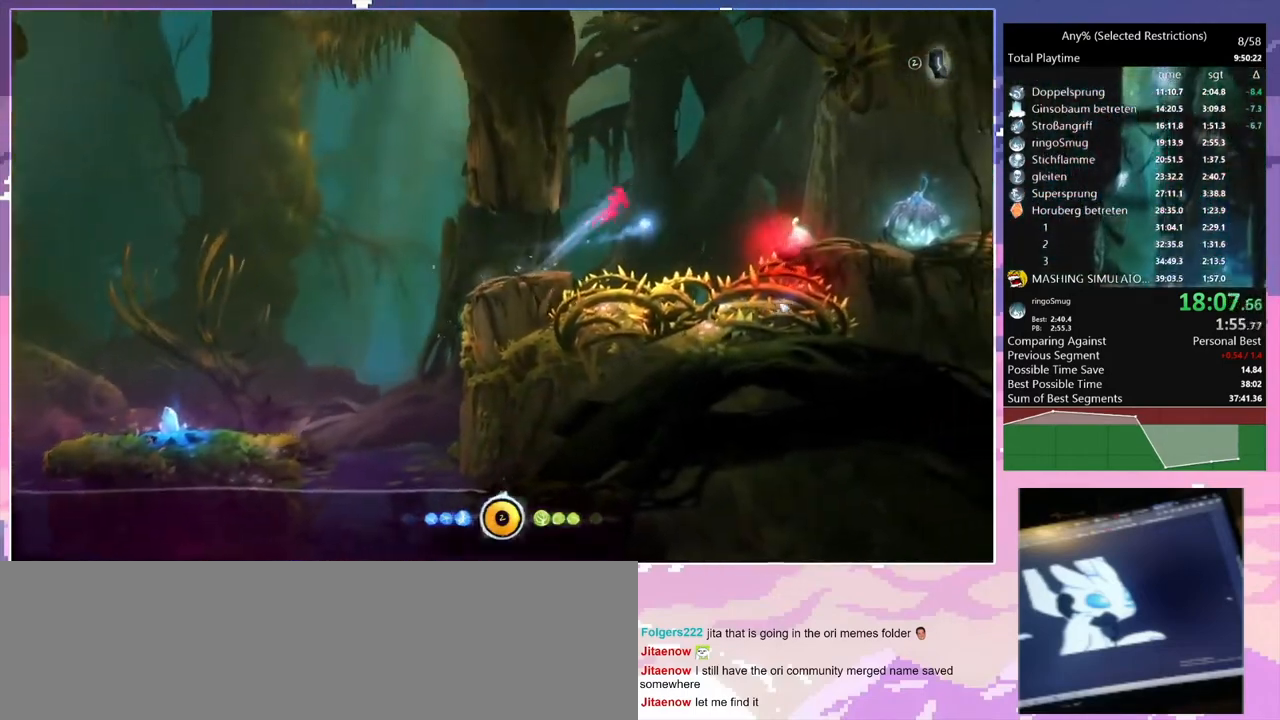
{"keys": ["d"], "events": [[67, "space", "up"], [233, "space", "down"], [433, "space", "up"]]}
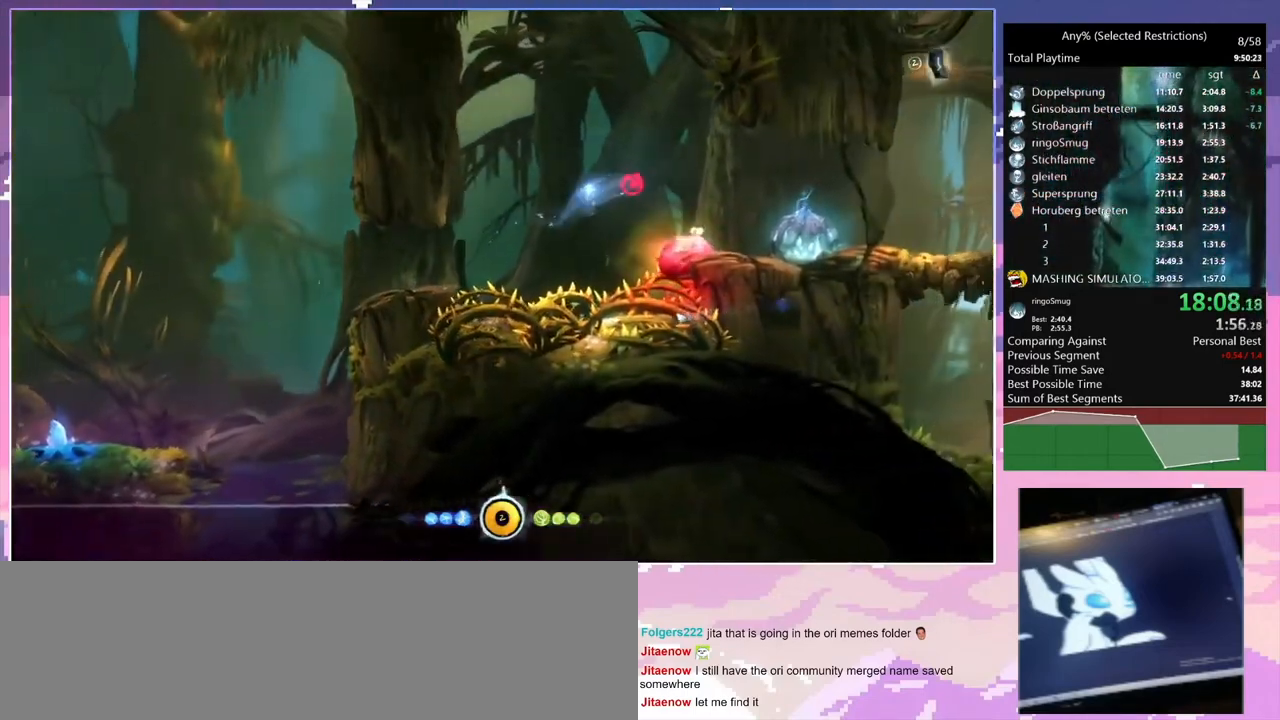
{"keys": ["q"], "events": [[333, "d", "up"], [400, "q", "down"]]}
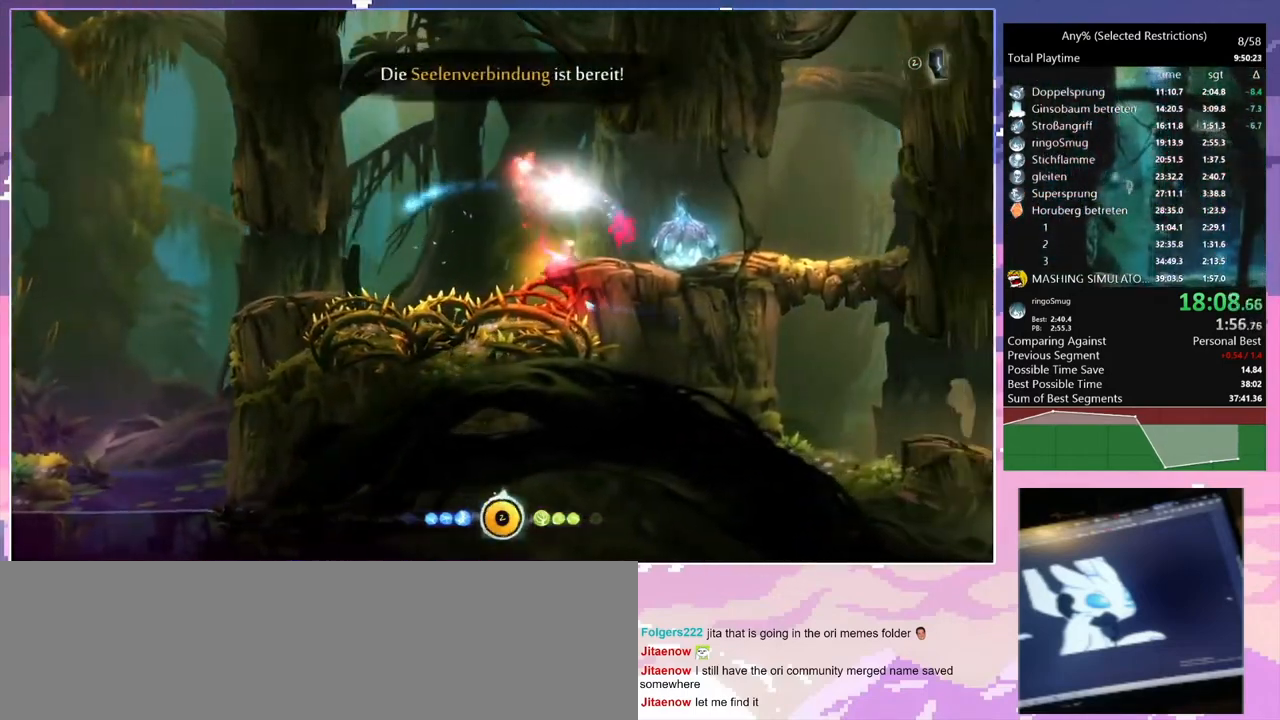
{"keys": ["num8", "w"], "events": [[33, "q", "up"], [133, "d", "down"], [267, "d", "up"], [267, "num8", "down"], [267, "w", "down"]]}
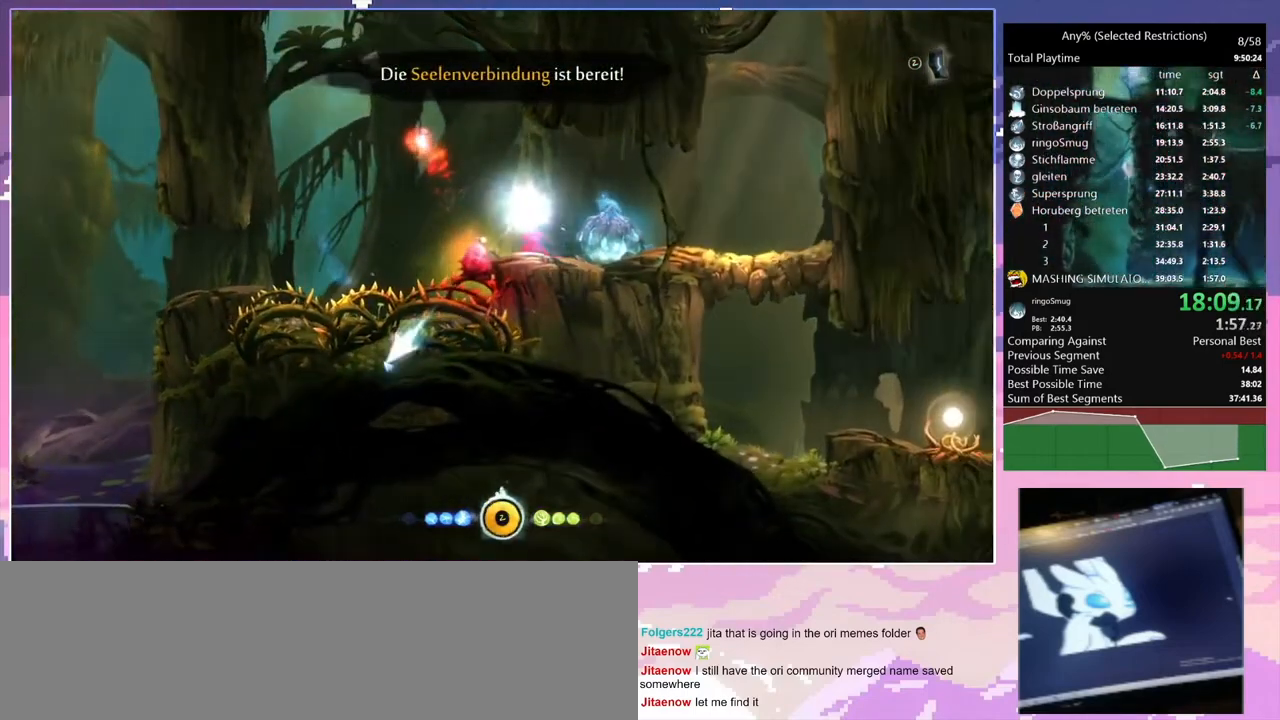
{"keys": ["d", "space"], "events": [[67, "num8", "up"], [67, "w", "up"], [100, "d", "down"], [367, "space", "down"]]}
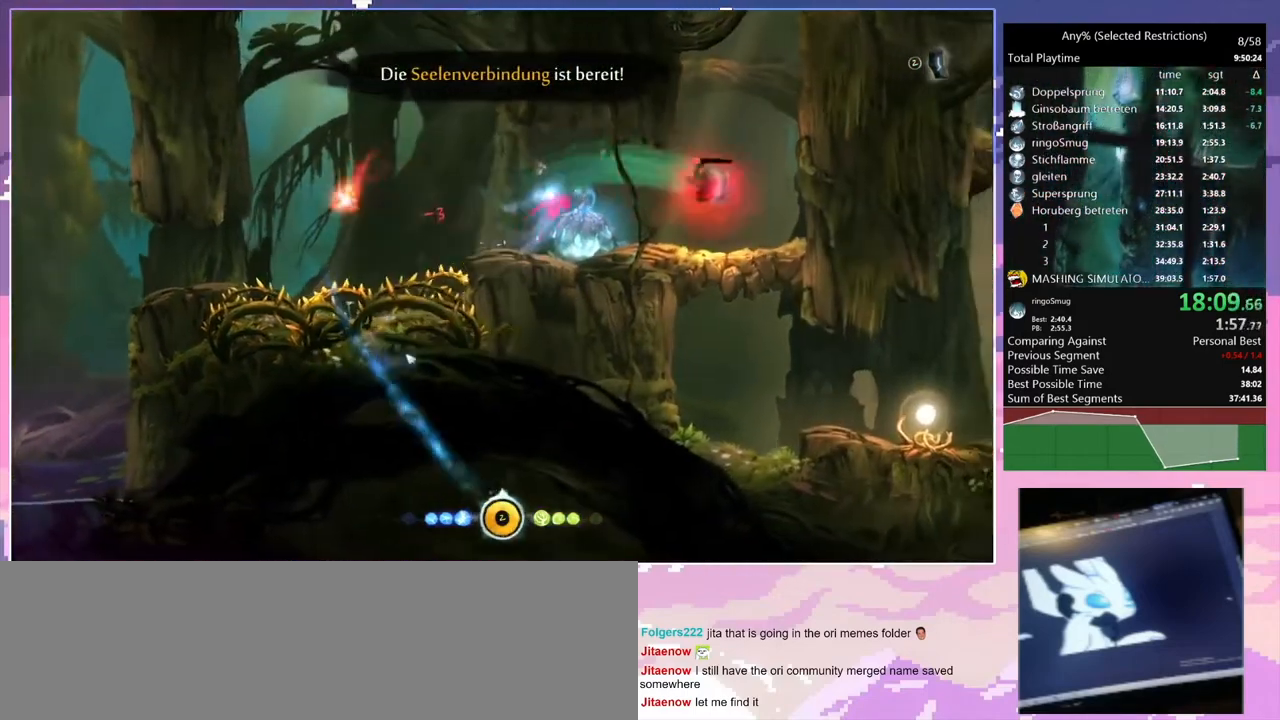
{"keys": [], "events": [[100, "space", "up"], [500, "d", "up"]]}
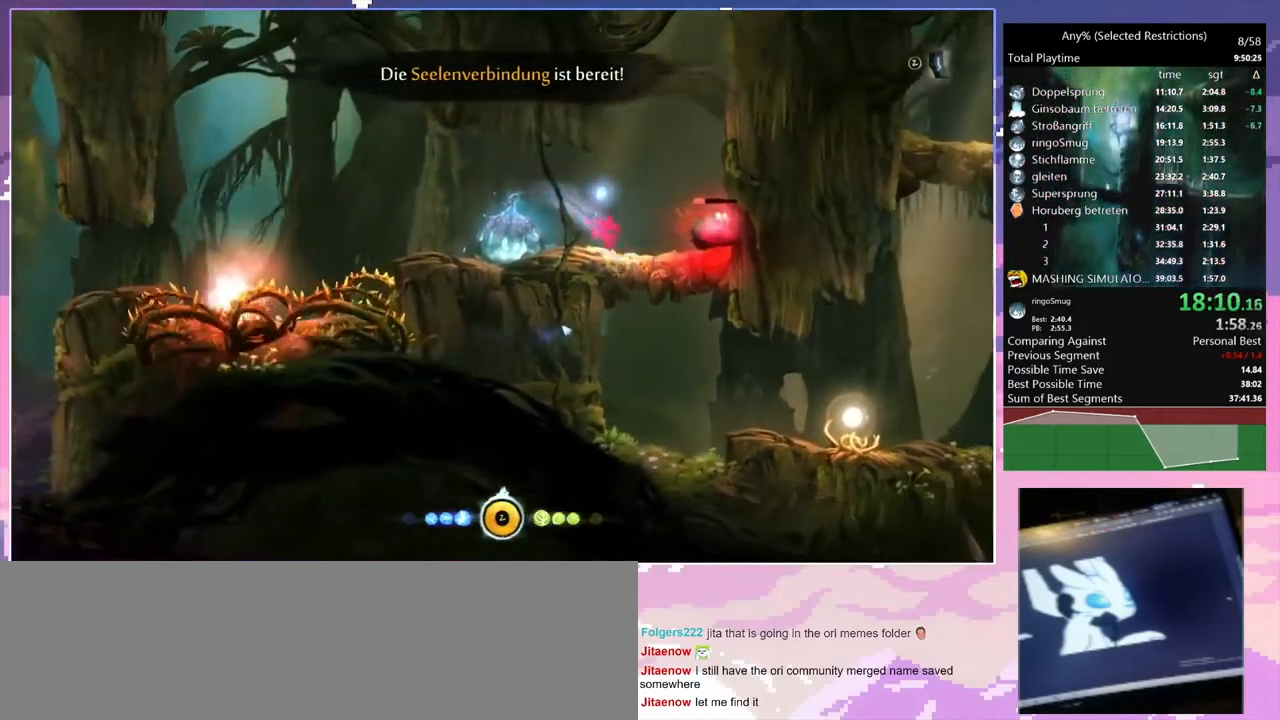
{"keys": [], "events": [[133, "q", "down"], [167, "q", "up"], [400, "d", "down"], [500, "d", "up"]]}
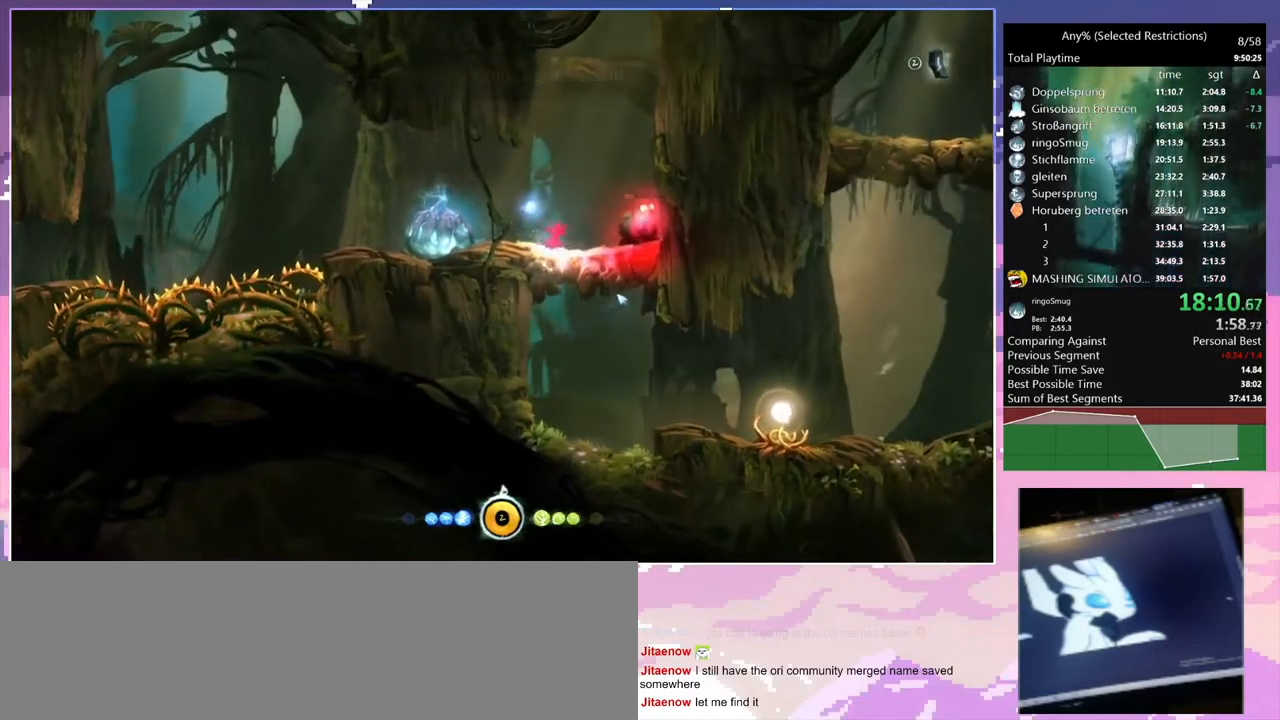
{"keys": [], "events": []}
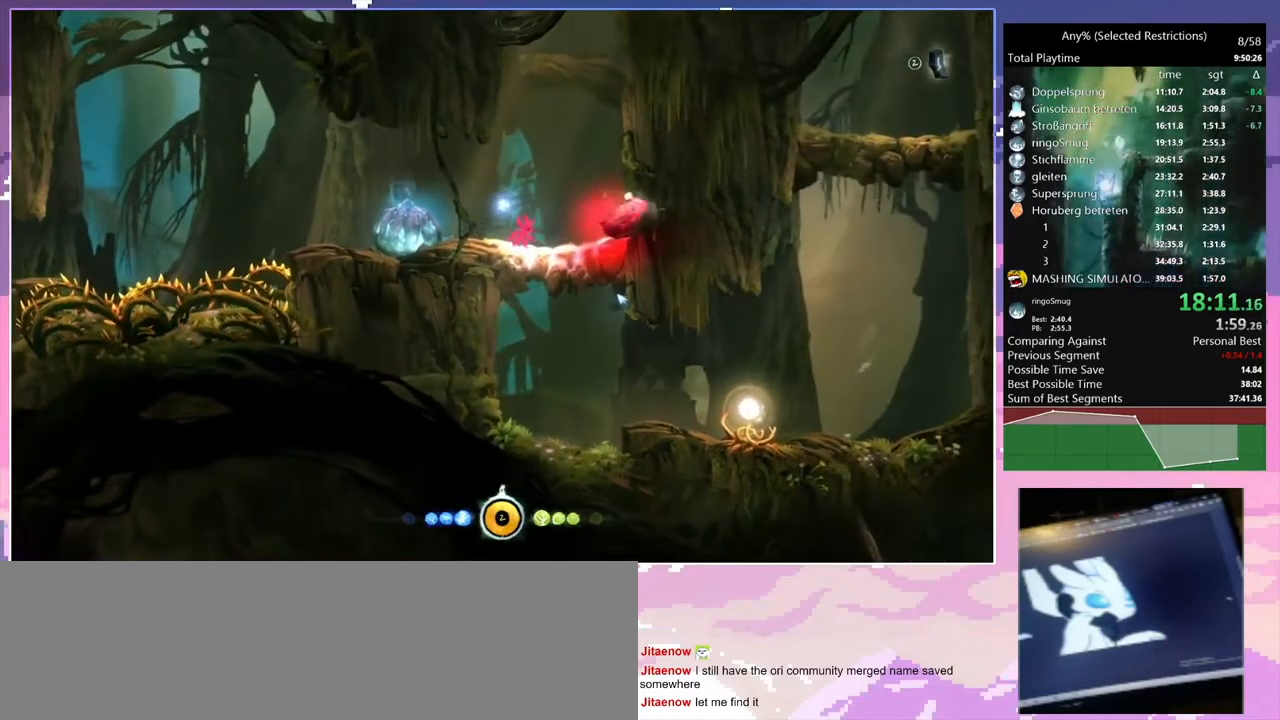
{"keys": ["space"], "events": [[500, "space", "down"]]}
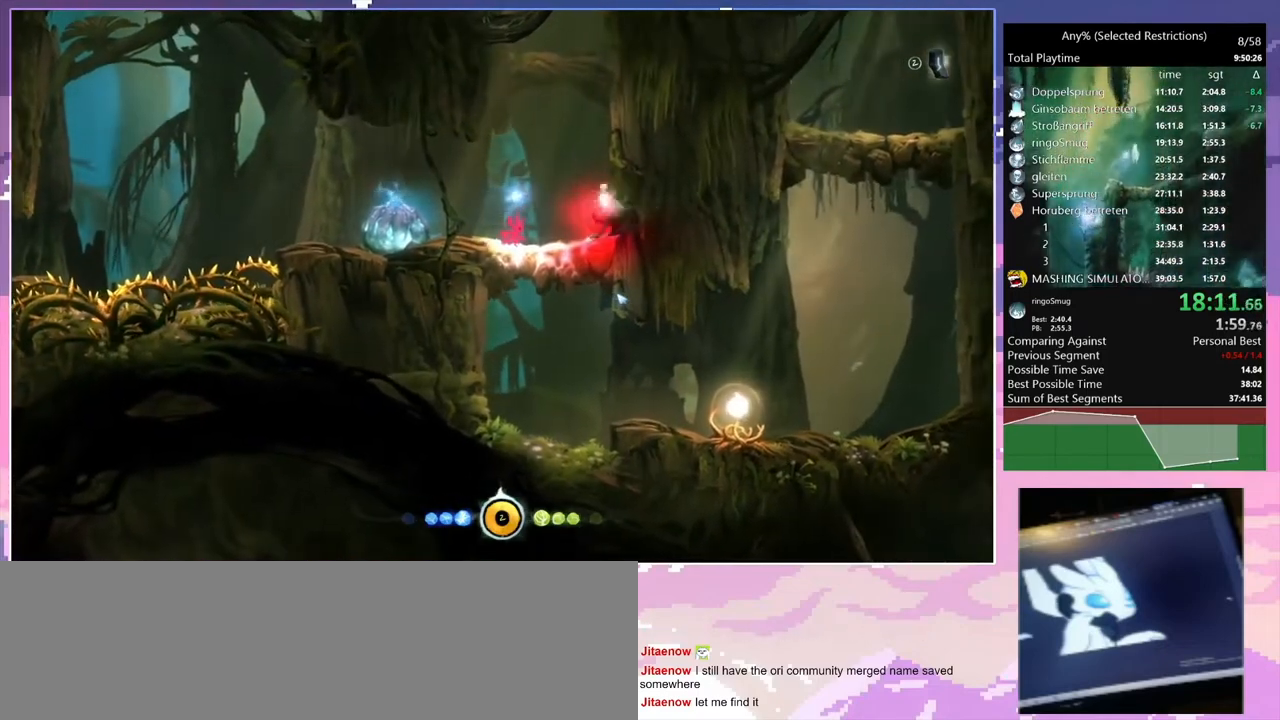
{"keys": [], "events": [[100, "space", "up"], [333, "d", "down"], [500, "d", "up"]]}
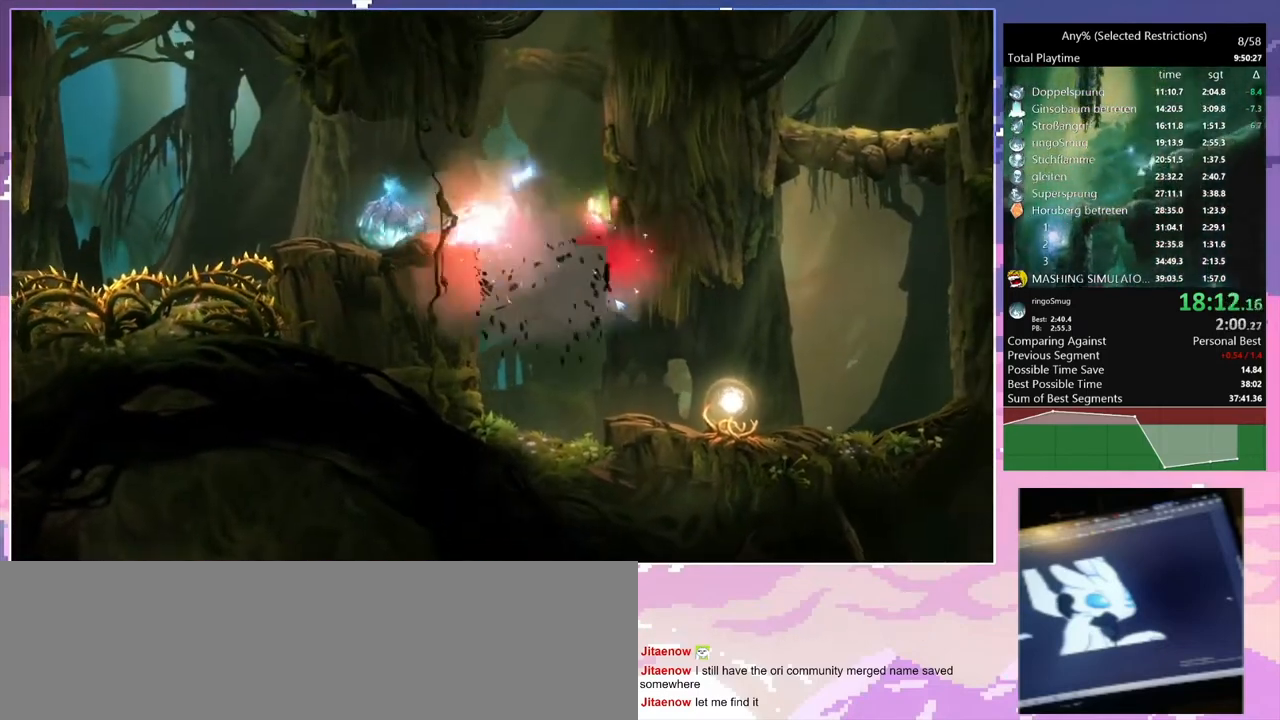
{"keys": ["num8", "w"], "events": [[100, "d", "down"], [467, "d", "up"], [467, "num8", "down"], [467, "w", "down"]]}
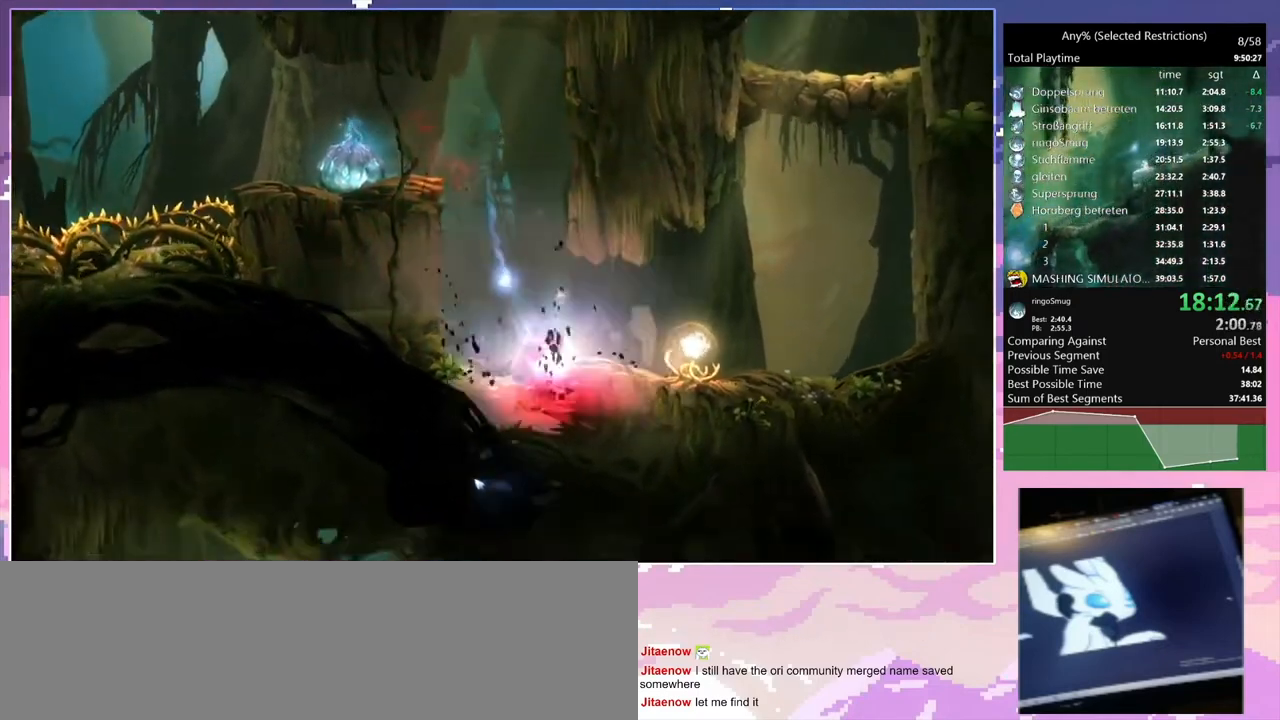
{"keys": [], "events": [[433, "num8", "up"], [500, "w", "up"]]}
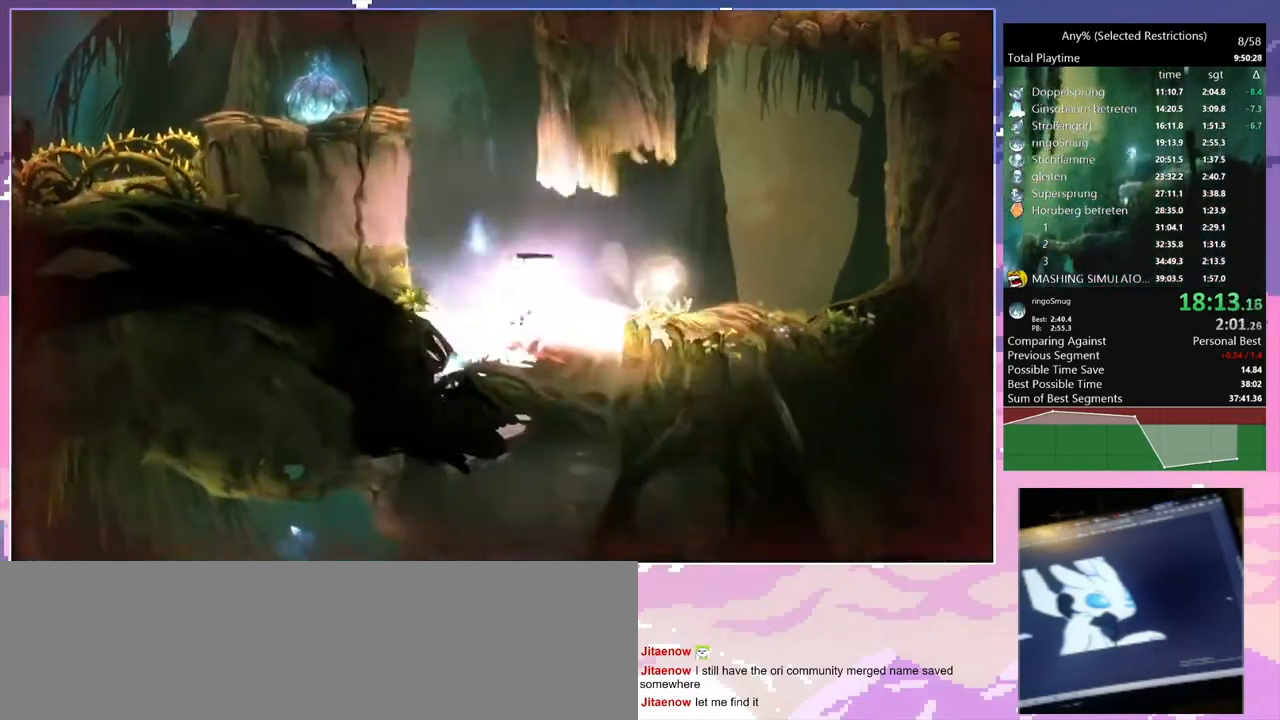
{"keys": ["d", "space"], "events": [[267, "d", "down"], [400, "space", "down"]]}
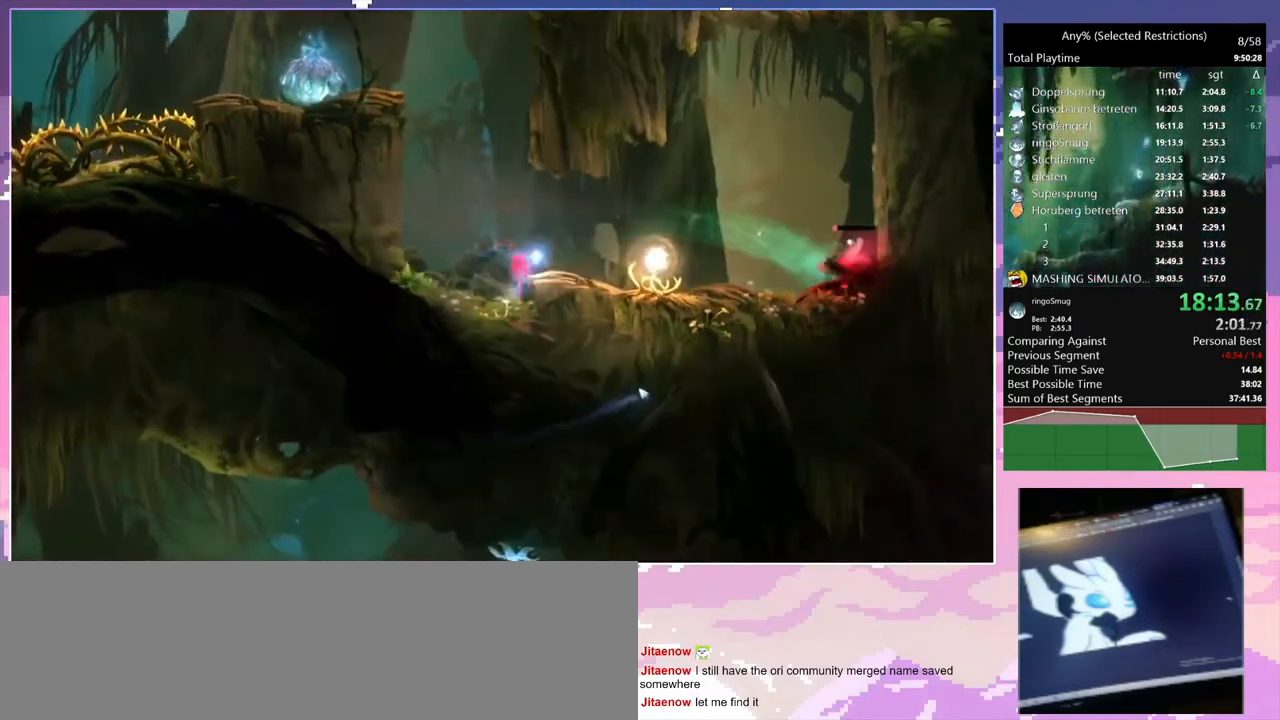
{"keys": ["d"], "events": [[100, "space", "up"]]}
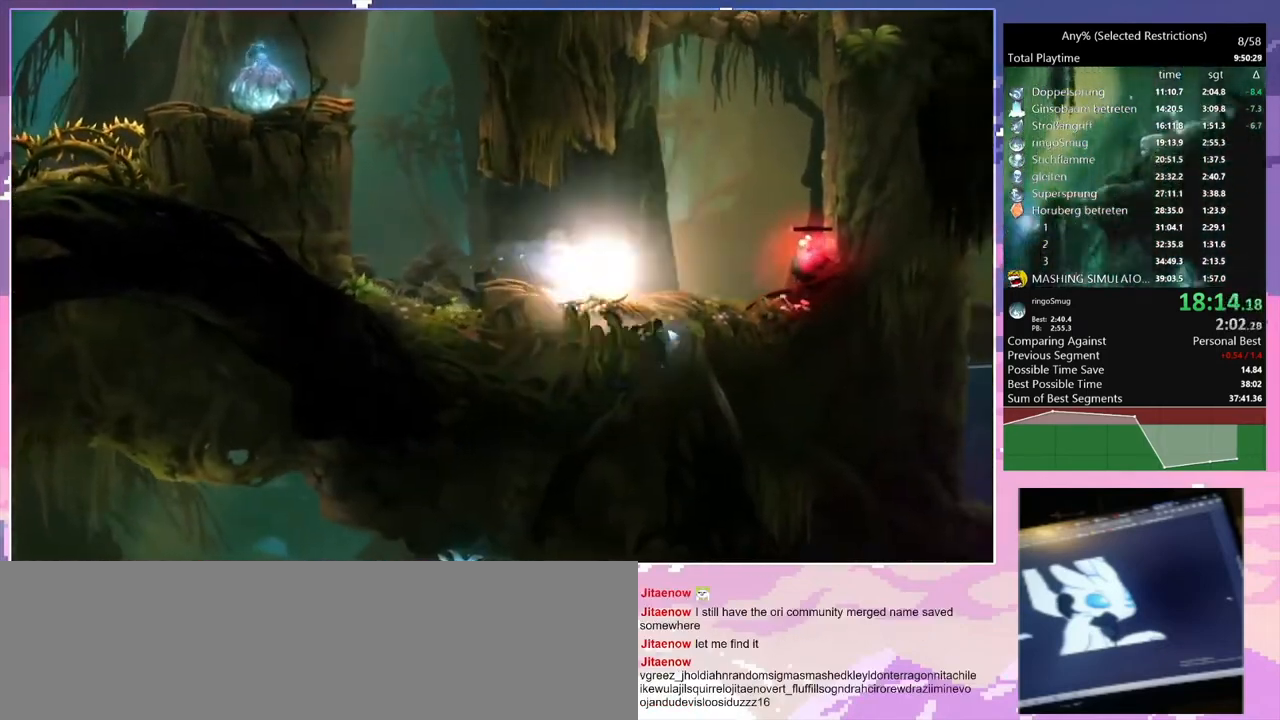
{"keys": ["d"], "events": []}
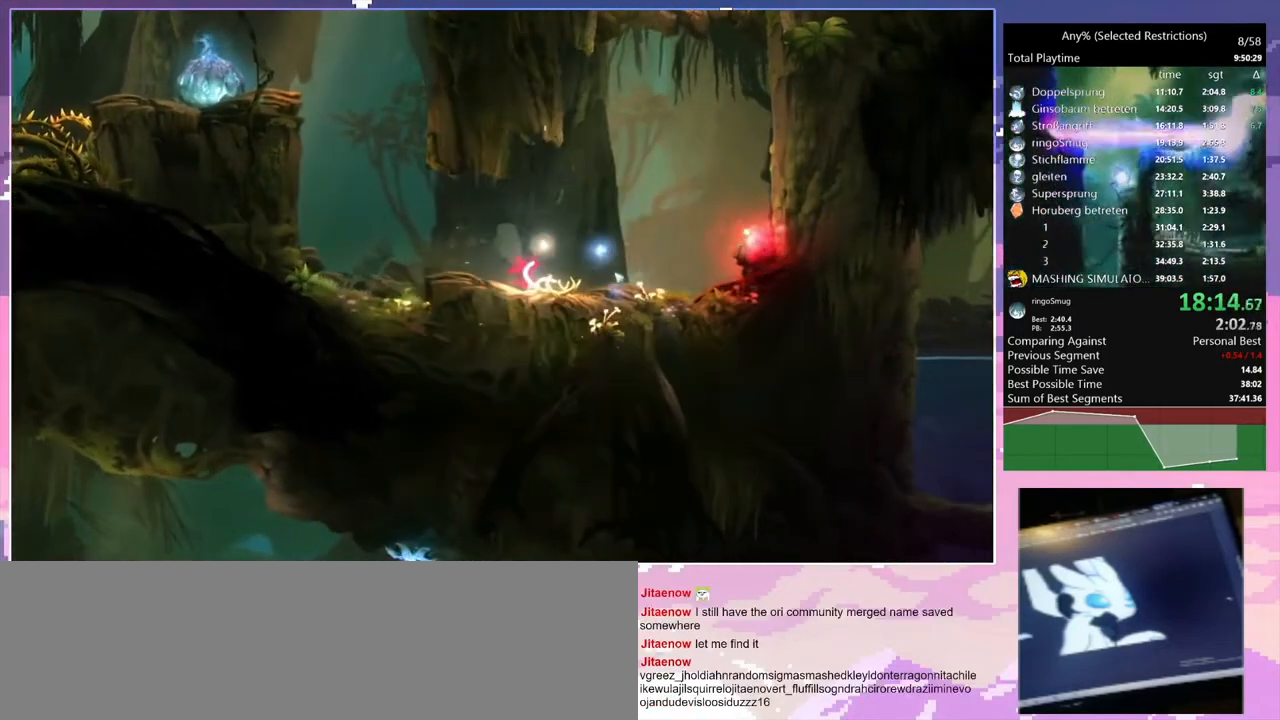
{"keys": ["d"], "events": []}
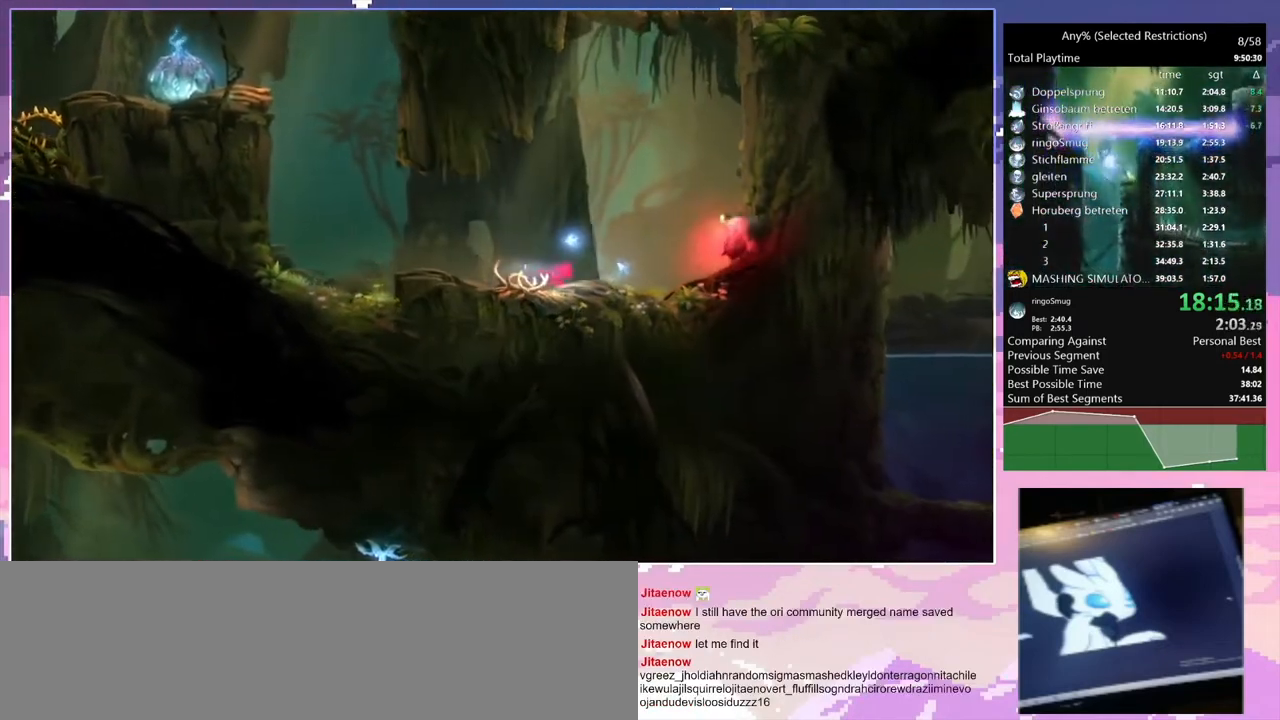
{"keys": [], "events": [[67, "d", "up"]]}
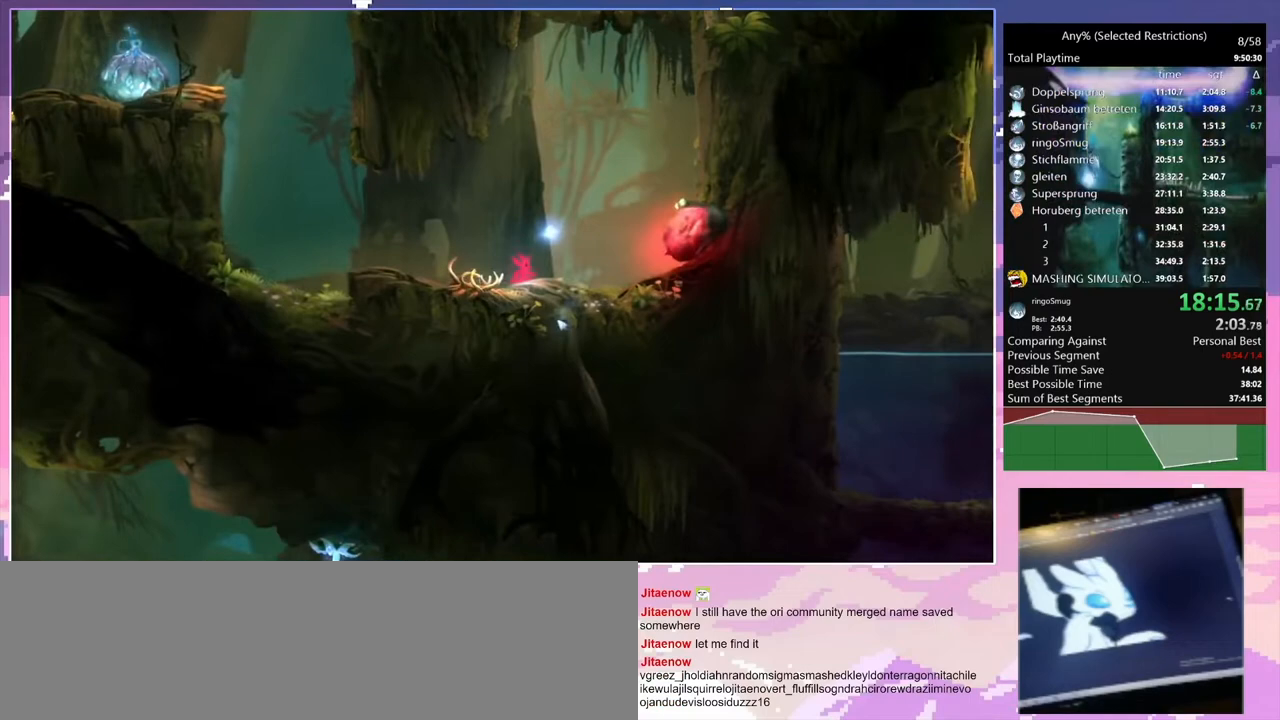
{"keys": ["num8", "w"], "events": [[133, "q", "down"], [233, "q", "up"], [500, "num8", "down"], [500, "w", "down"]]}
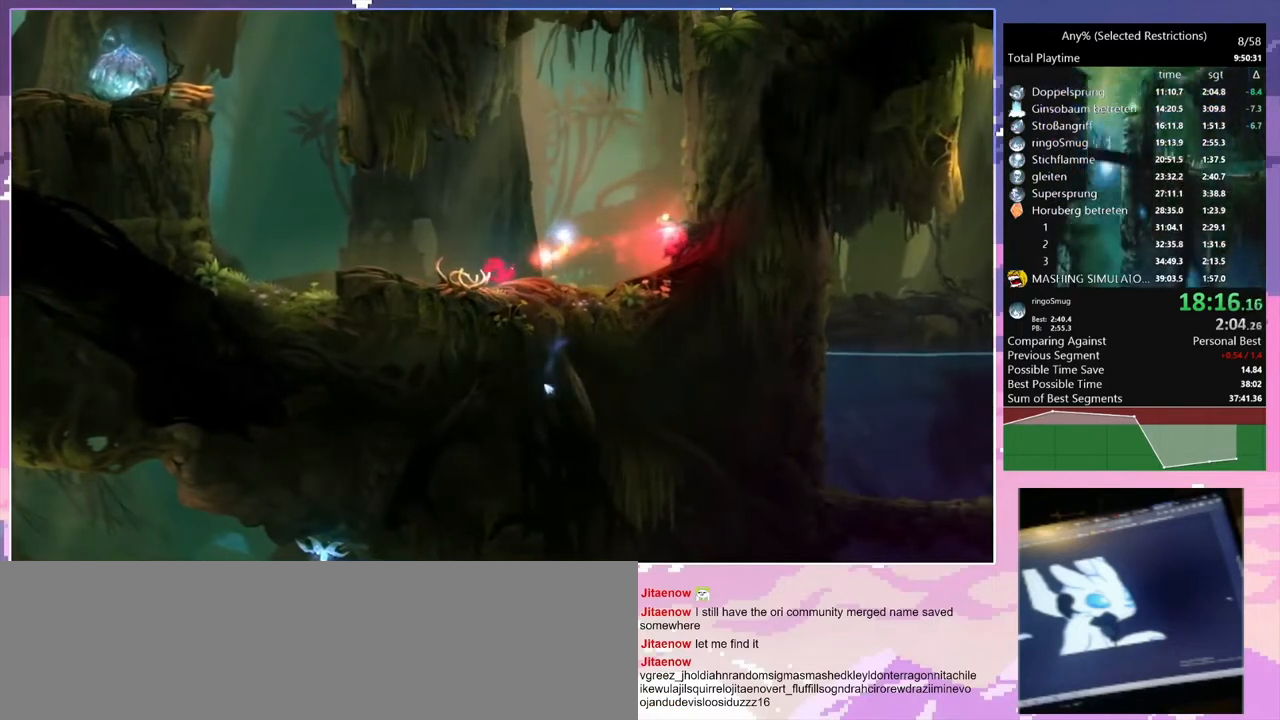
{"keys": [], "events": [[333, "num8", "up"], [333, "w", "up"]]}
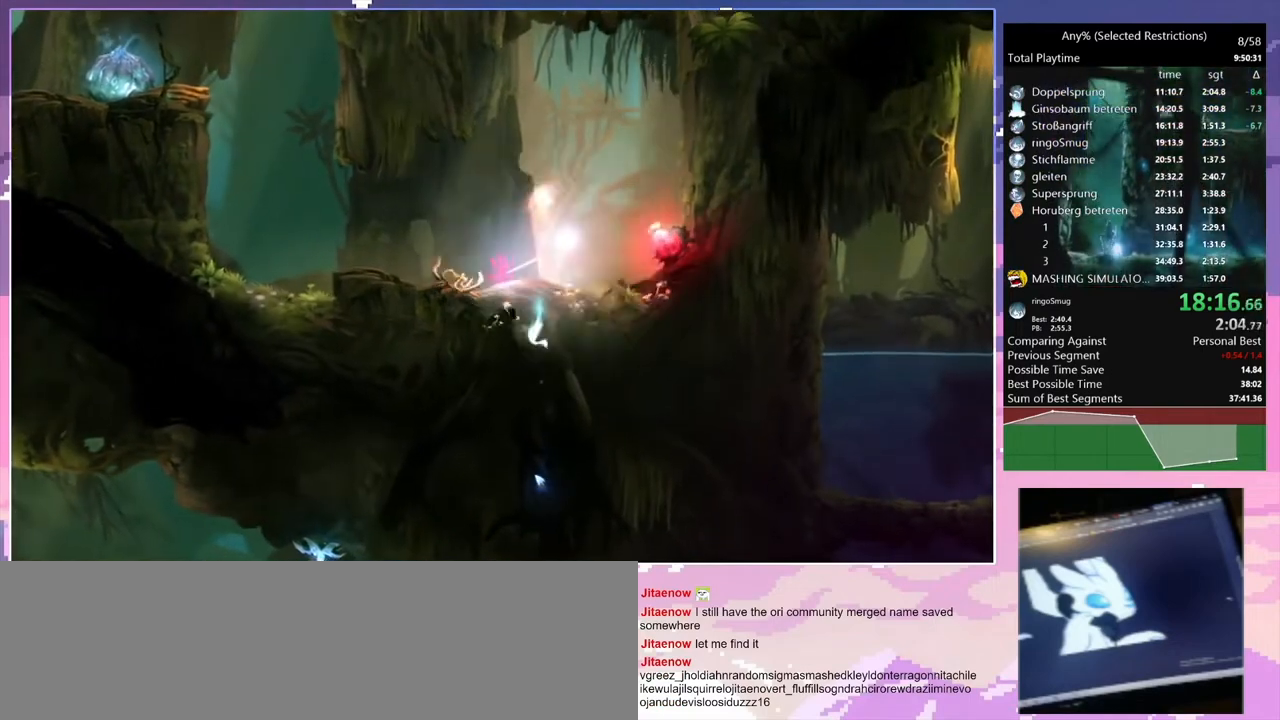
{"keys": ["num8", "w"], "events": [[200, "num8", "down"], [200, "w", "down"]]}
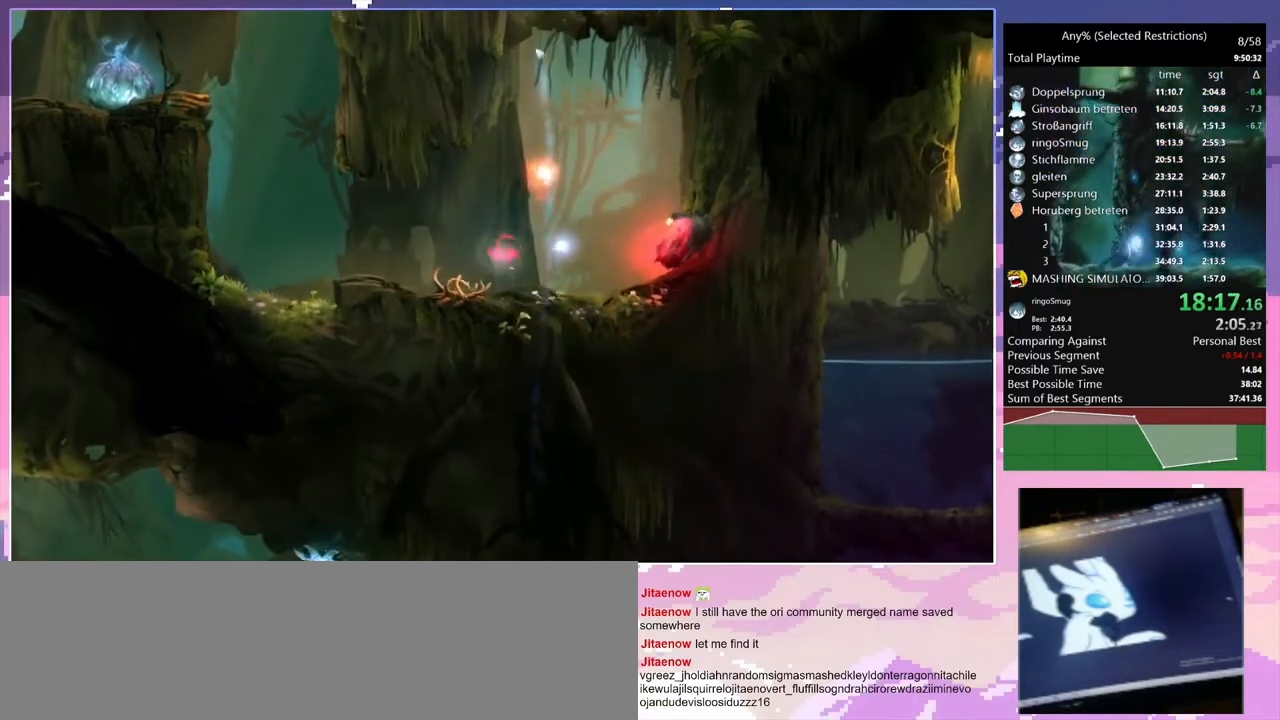
{"keys": ["num8", "w"], "events": []}